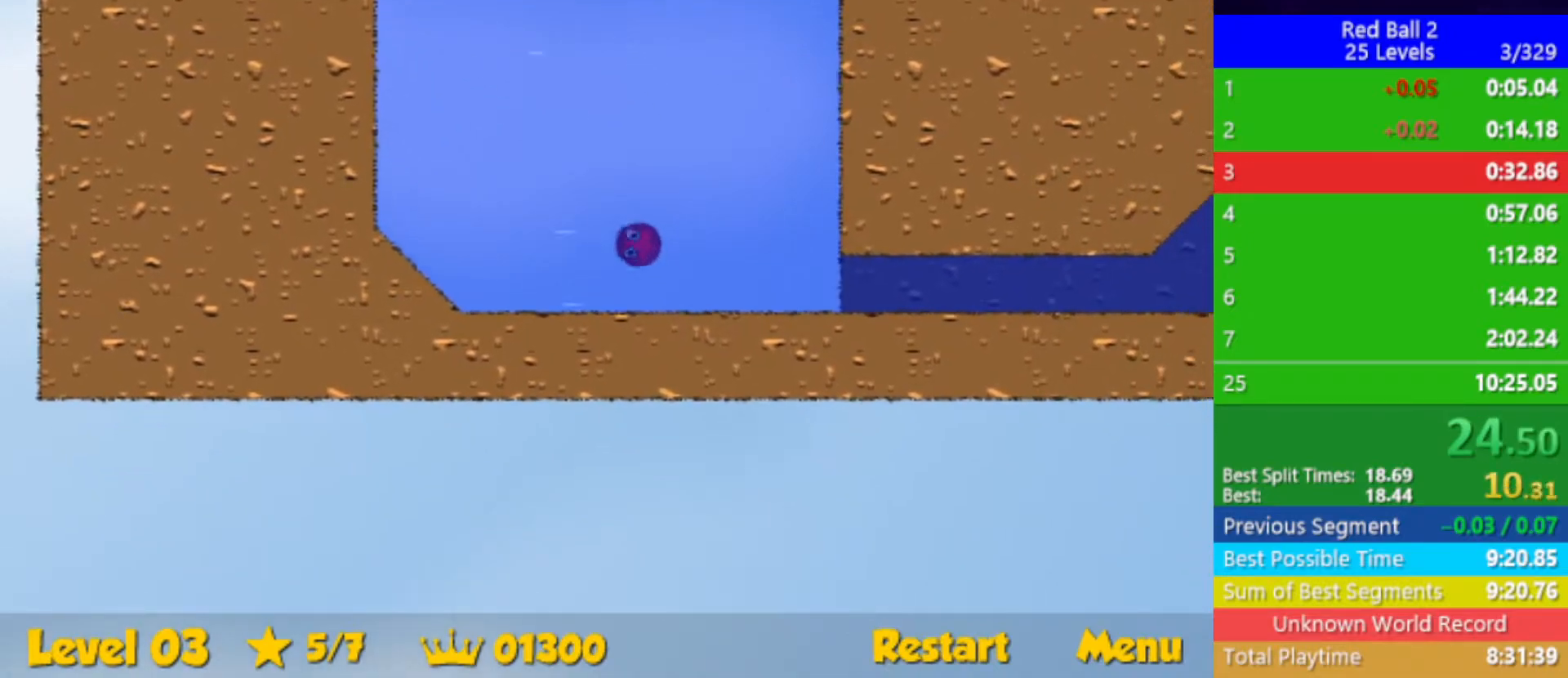
Gameplay with keyboard; each line is a JSON object with the keys held at the frame after it. "events" lists presses ("down") and releases ("up") of "down", "left", "p", "r", "right" and "up" between this image and that frame as [ms after this image, input, new state], when the widget could be followed in between. No other keys are recorded. Mouse input is not recorded.
{"keys": ["down", "right", "up"], "events": [[300, "up", "down"]]}
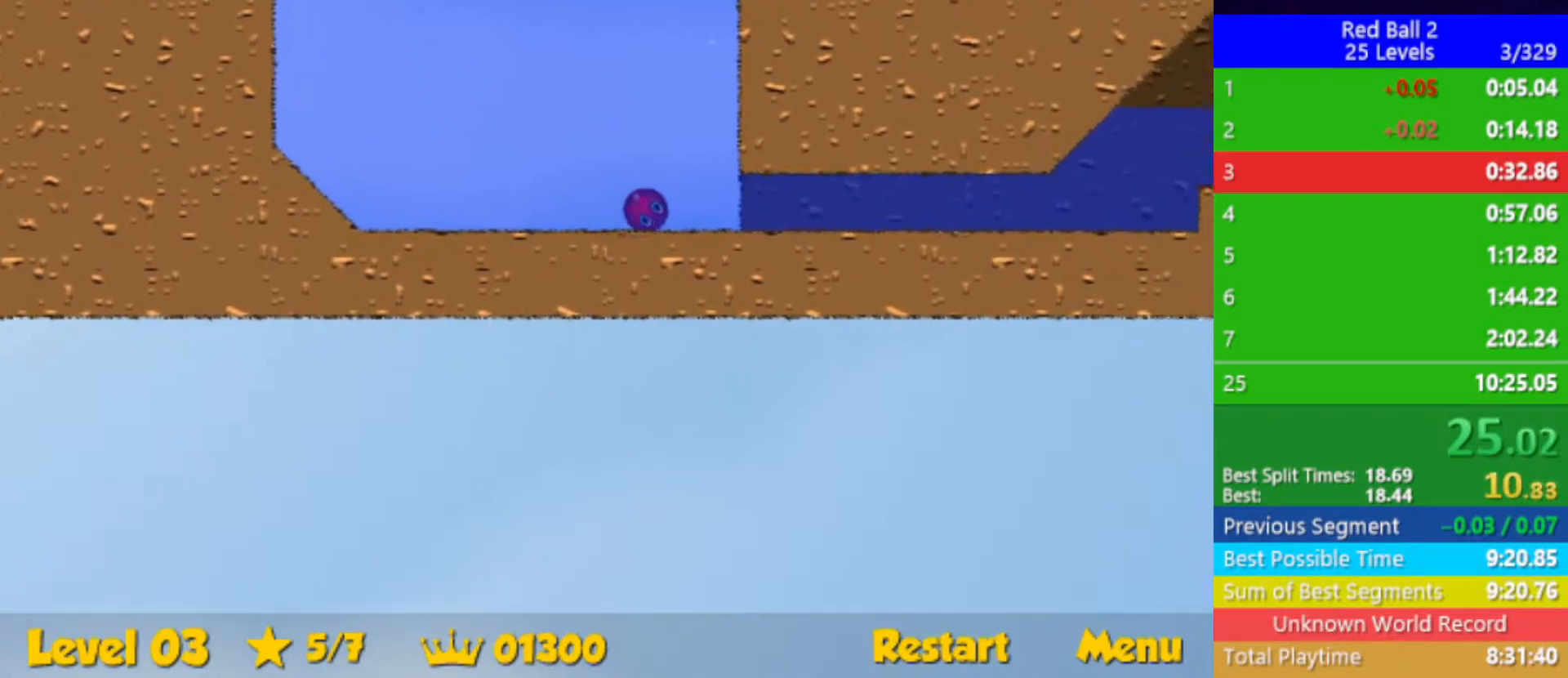
{"keys": ["down", "right", "up"], "events": []}
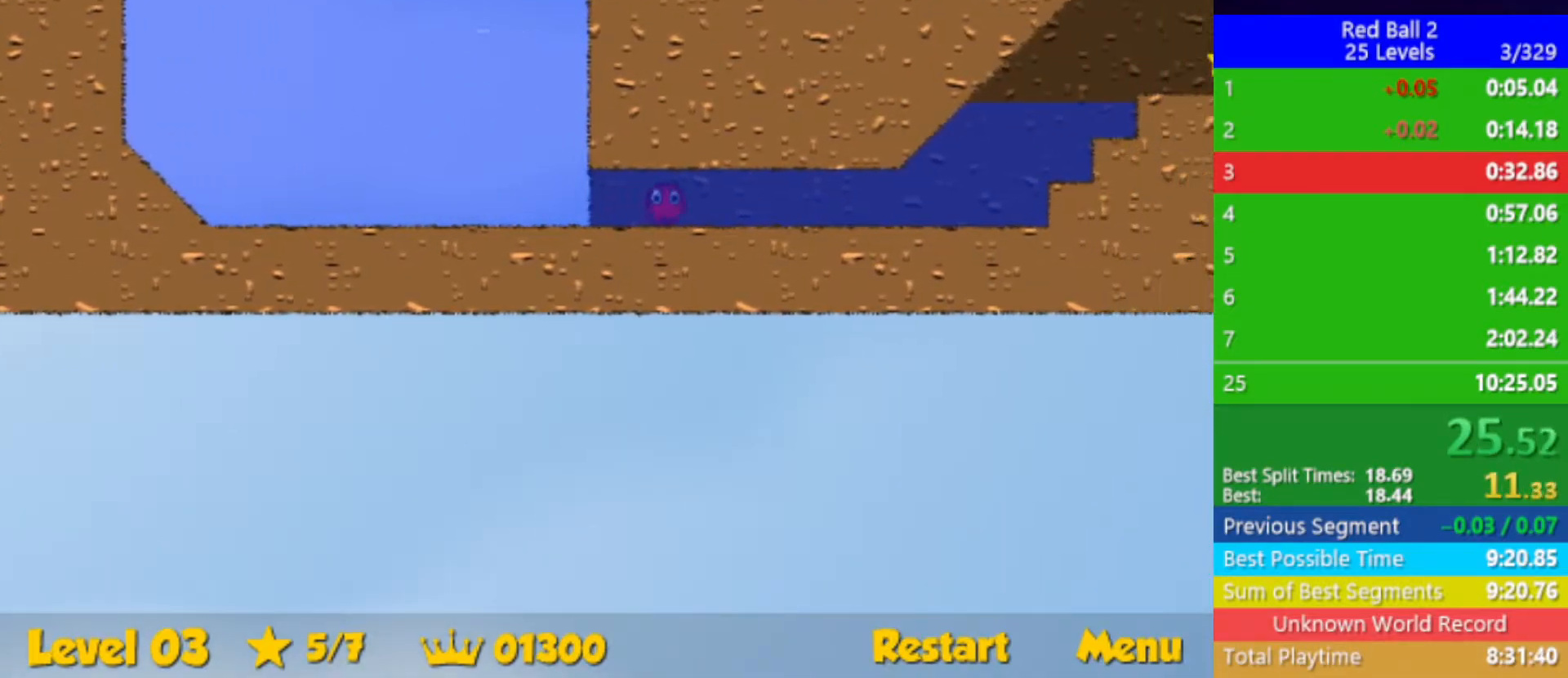
{"keys": ["down", "right", "up"], "events": []}
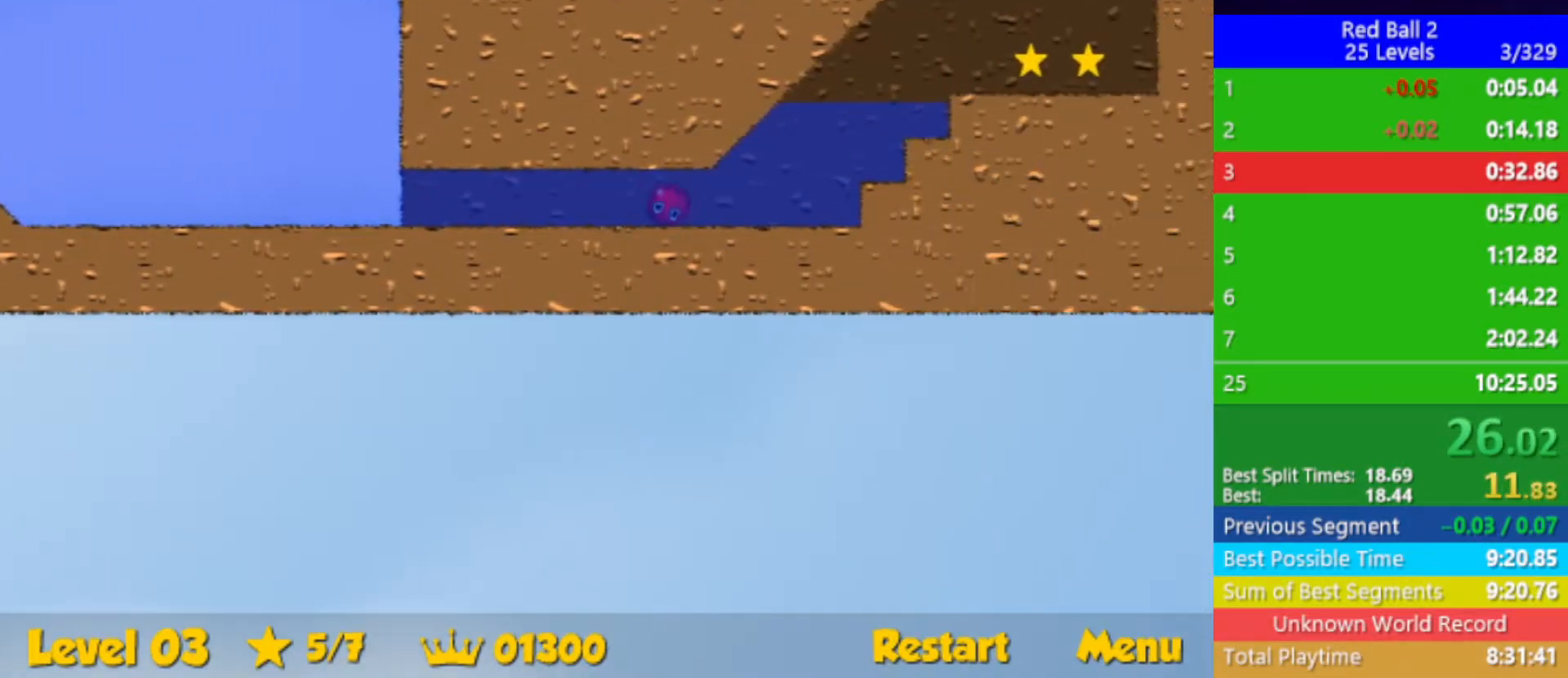
{"keys": ["right", "up"], "events": [[133, "down", "up"]]}
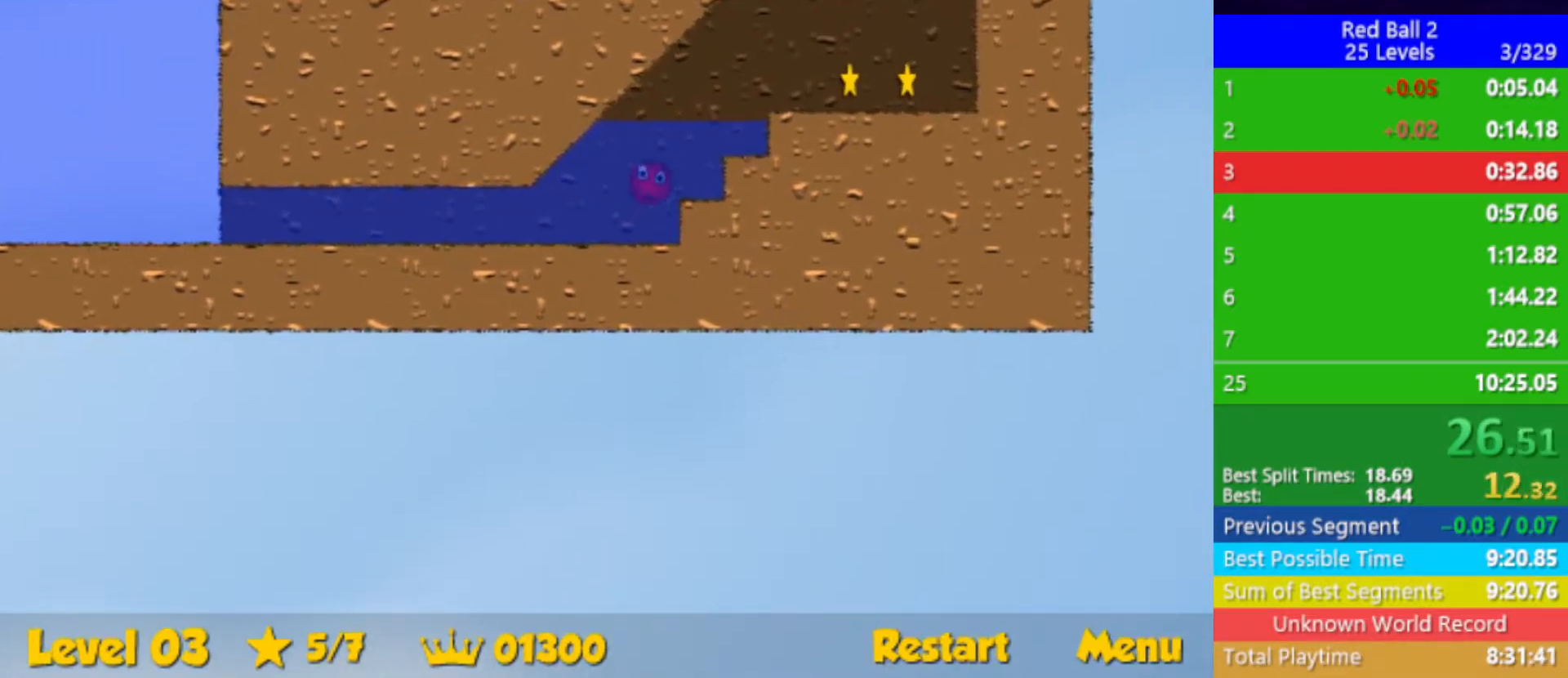
{"keys": ["right"], "events": [[150, "up", "up"], [333, "down", "down"], [417, "down", "up"]]}
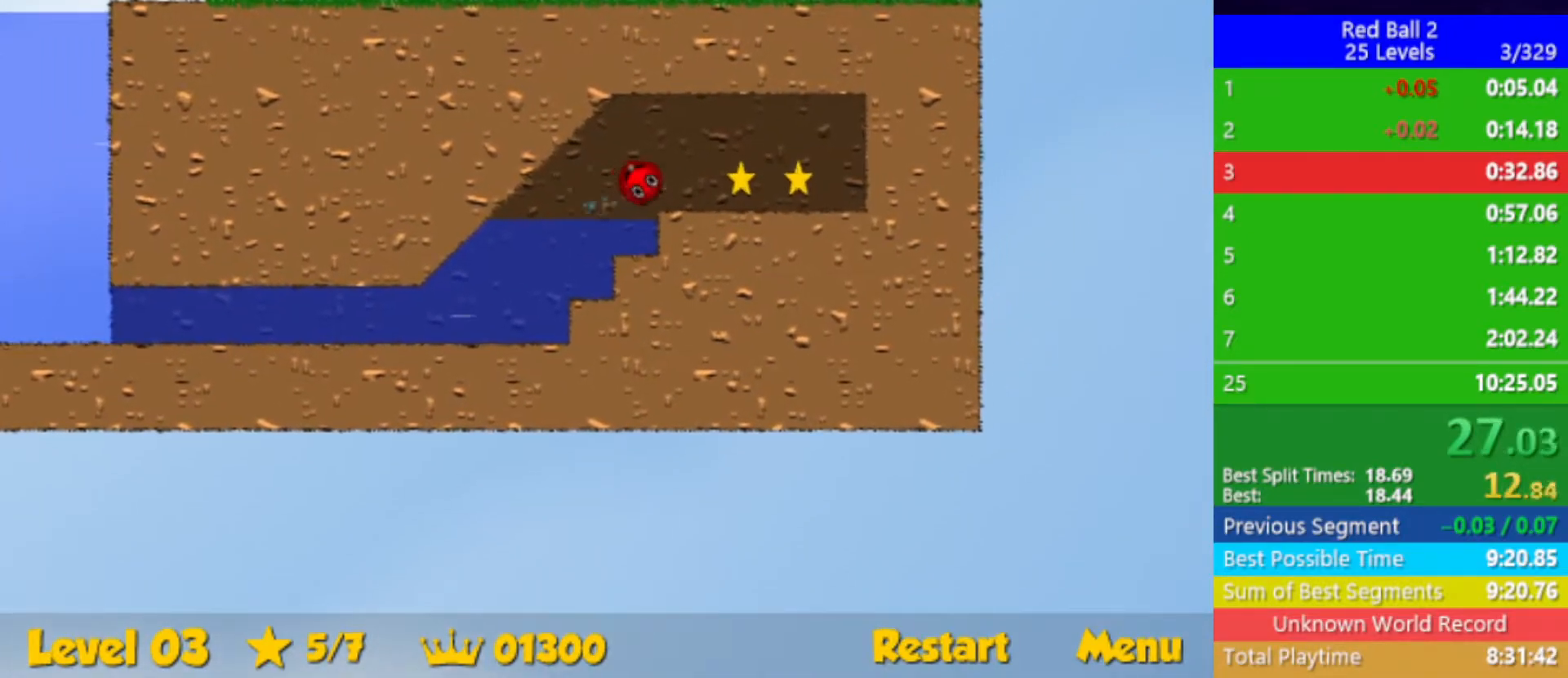
{"keys": ["down", "left"], "events": [[367, "right", "up"], [433, "left", "down"], [500, "down", "down"]]}
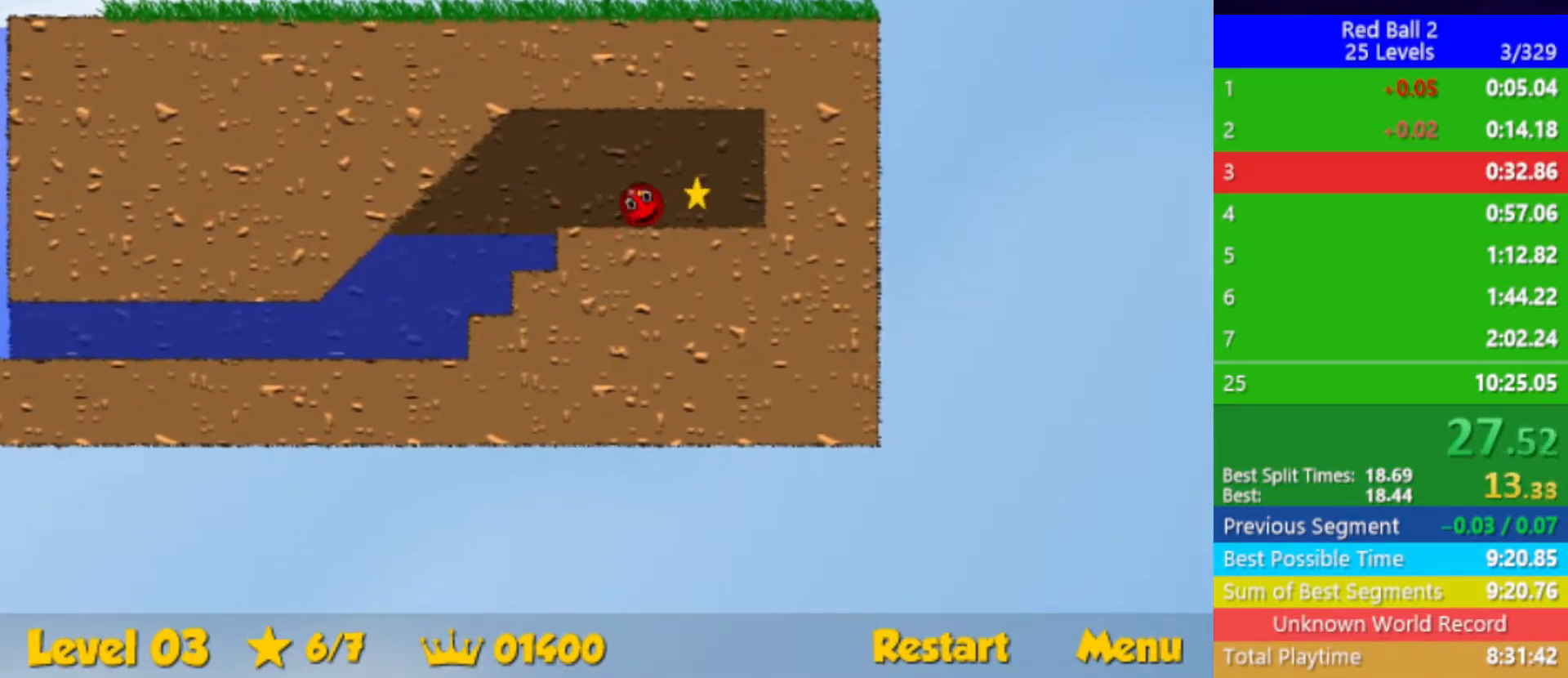
{"keys": ["left"], "events": [[117, "down", "up"]]}
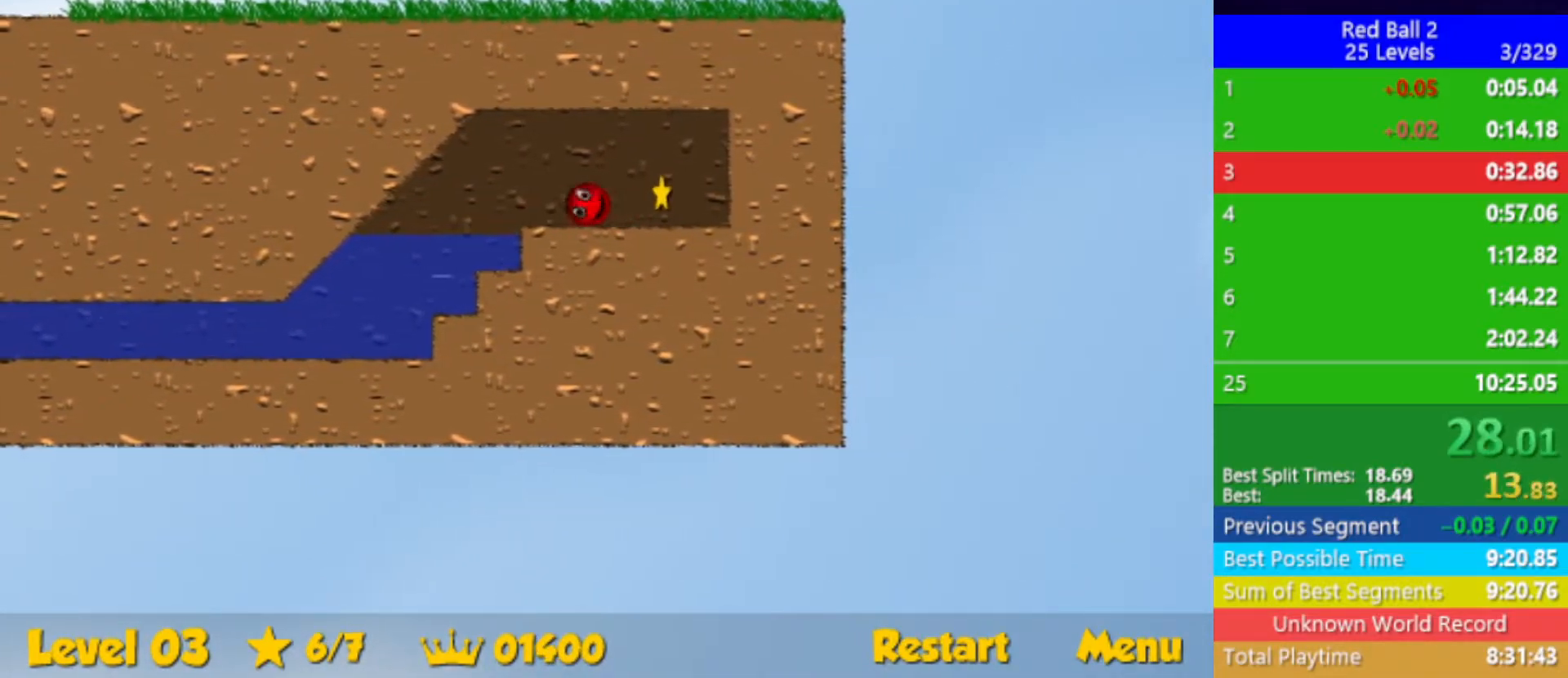
{"keys": ["right"], "events": [[50, "left", "up"], [67, "right", "down"]]}
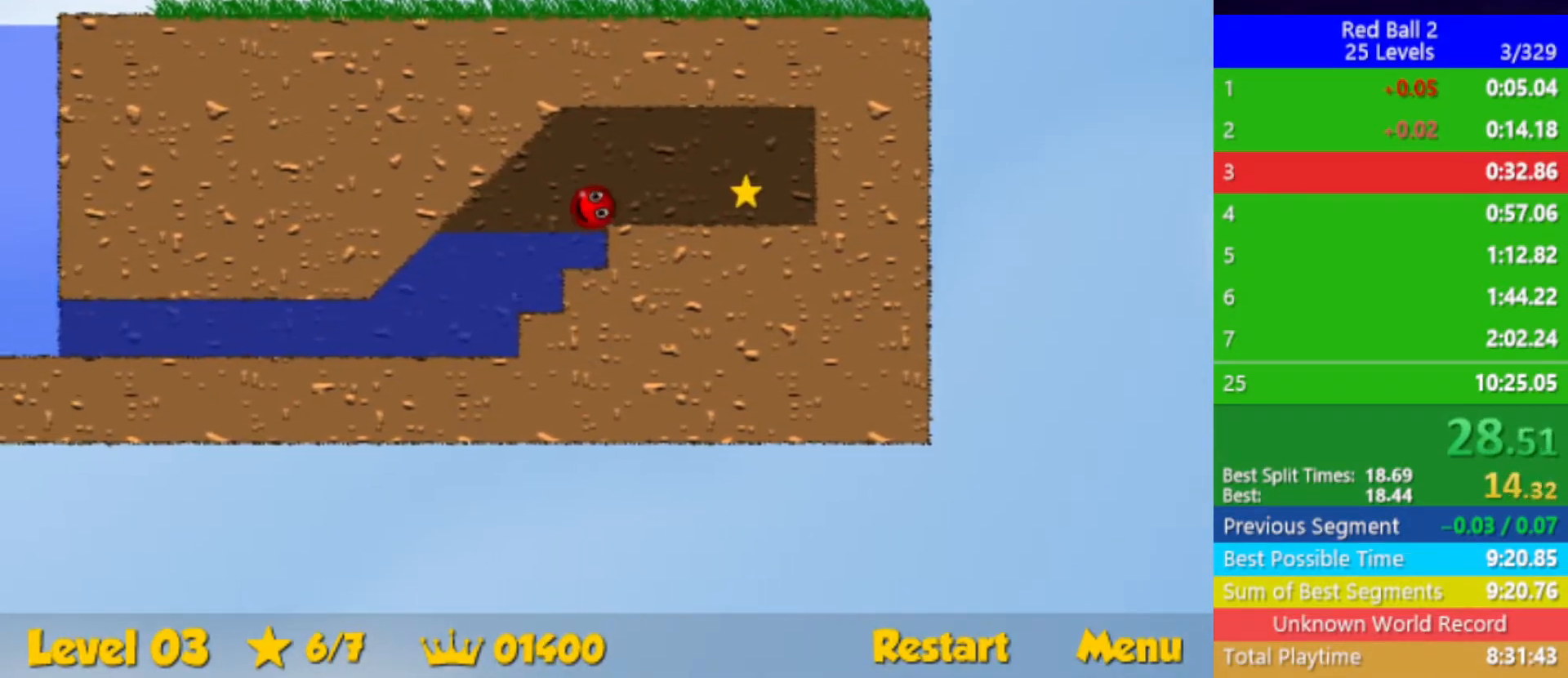
{"keys": ["right"], "events": []}
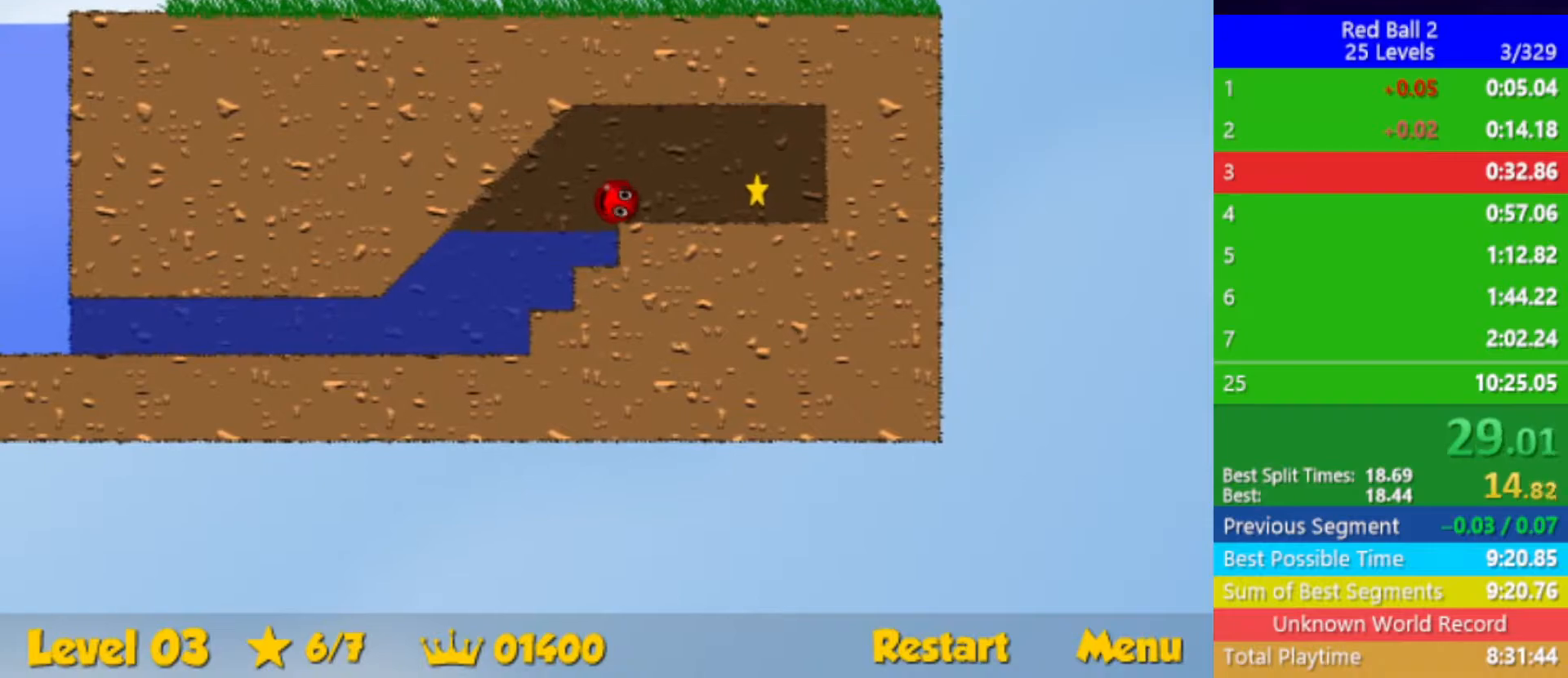
{"keys": ["down", "left"], "events": [[317, "left", "down"], [317, "right", "up"], [383, "down", "down"]]}
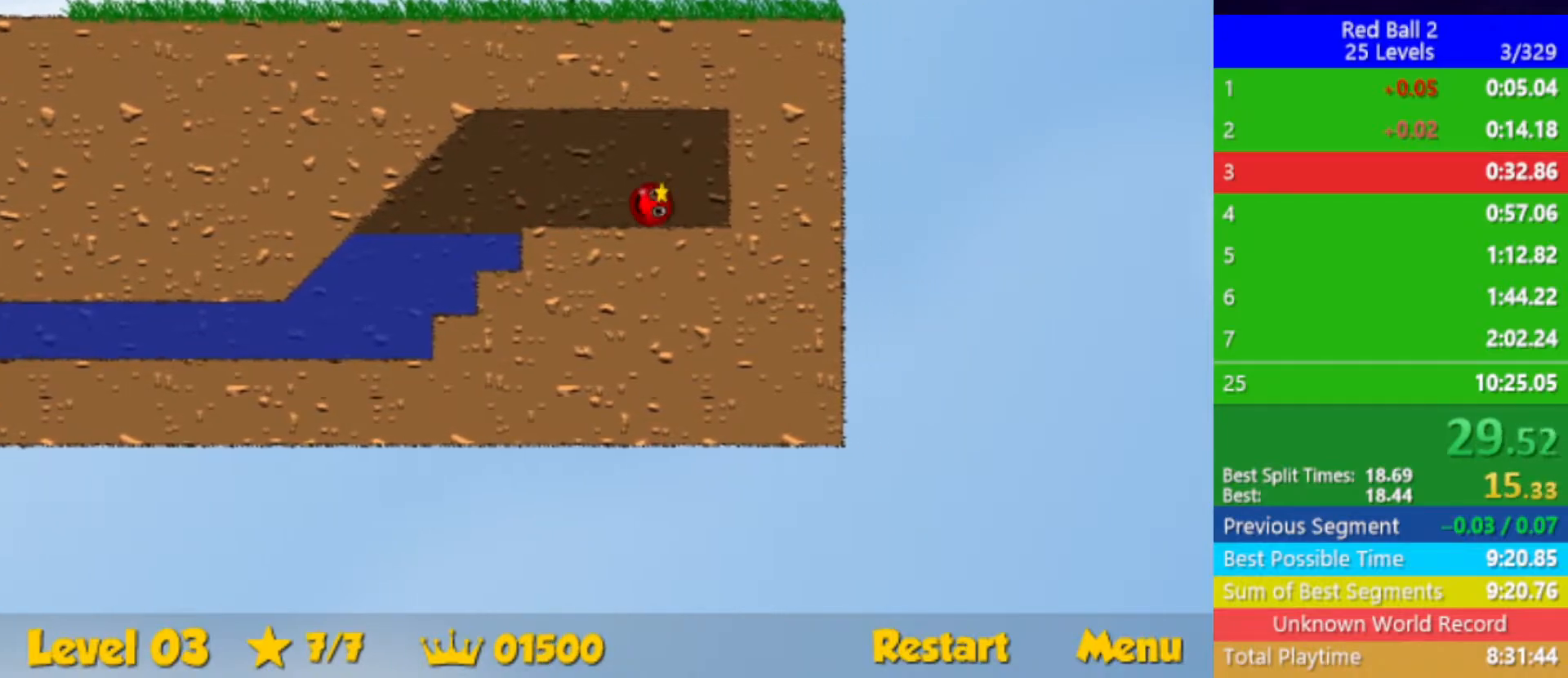
{"keys": ["left"], "events": [[83, "down", "up"]]}
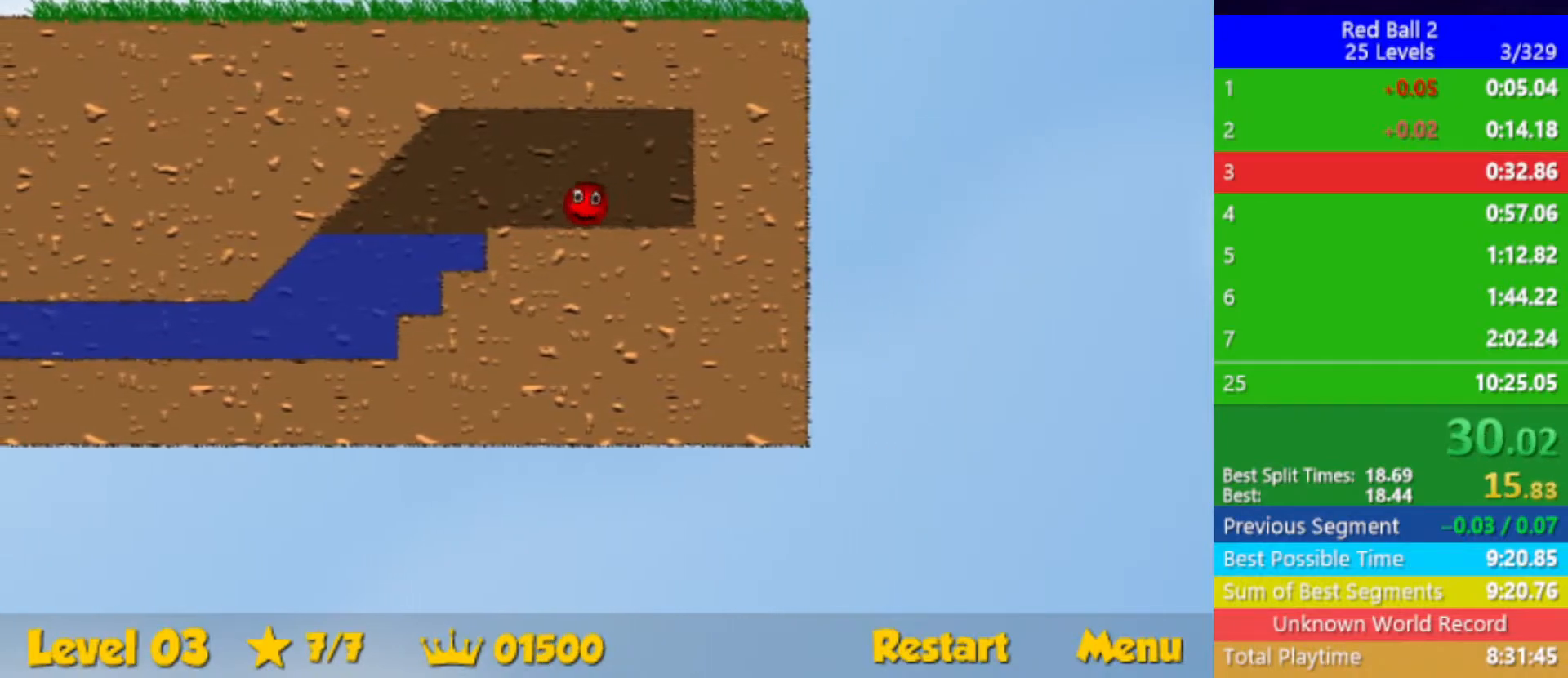
{"keys": ["down", "left"], "events": [[400, "down", "down"]]}
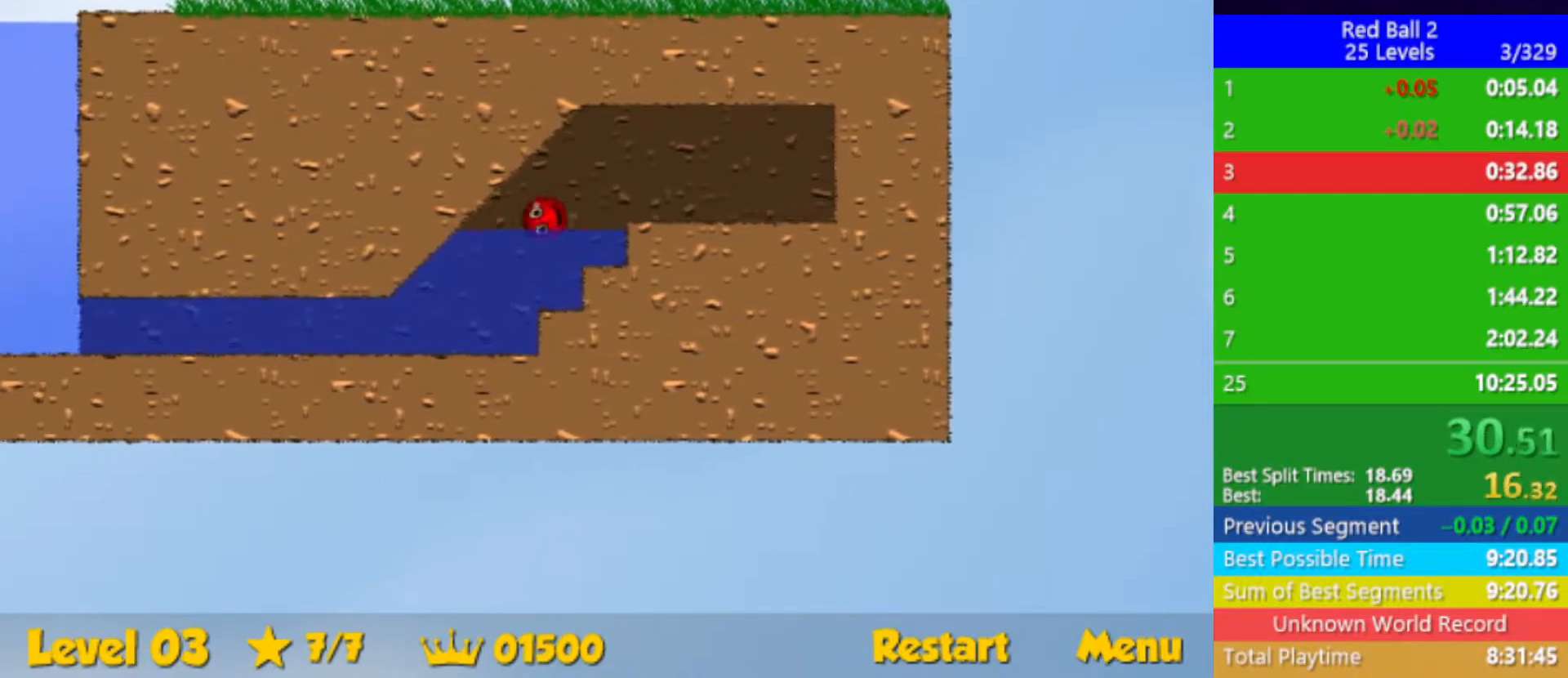
{"keys": ["down", "left"], "events": []}
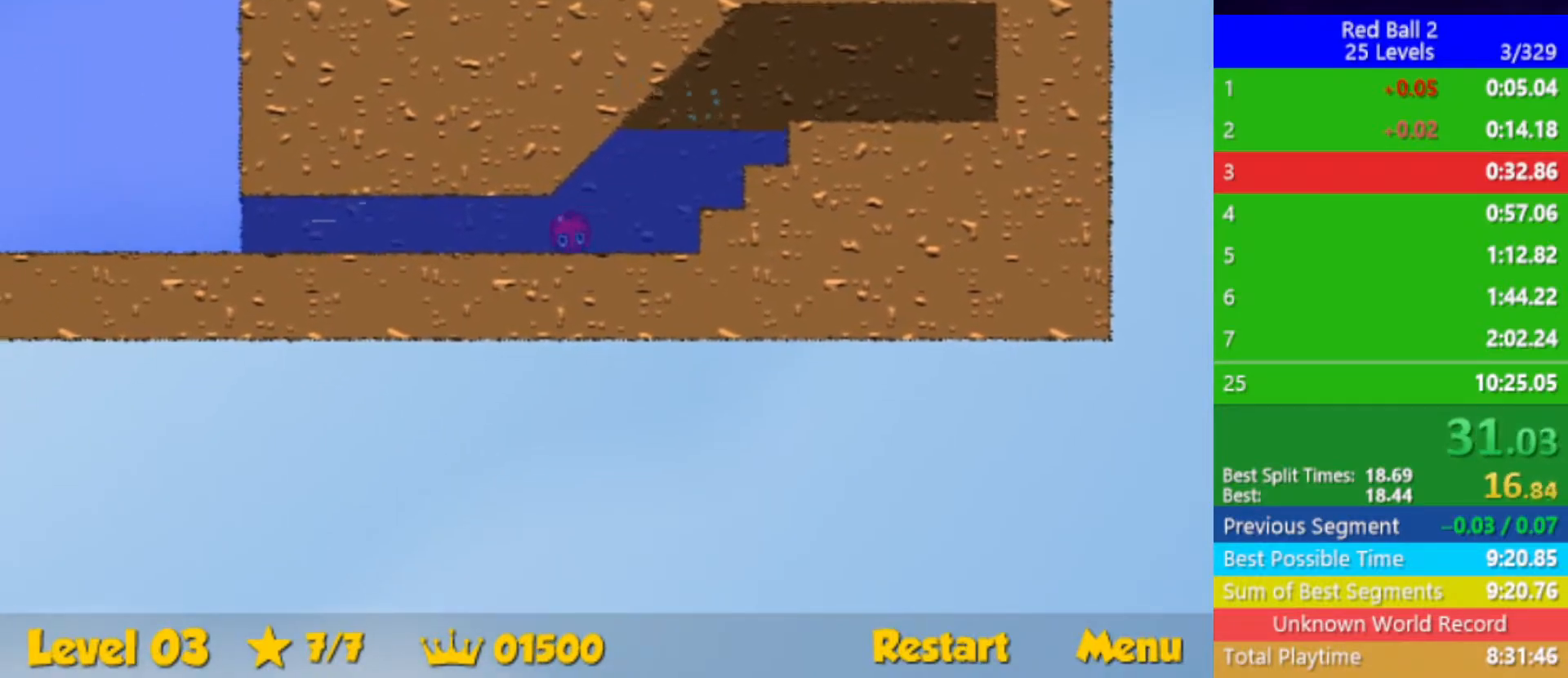
{"keys": ["down", "left", "up"], "events": [[17, "up", "down"]]}
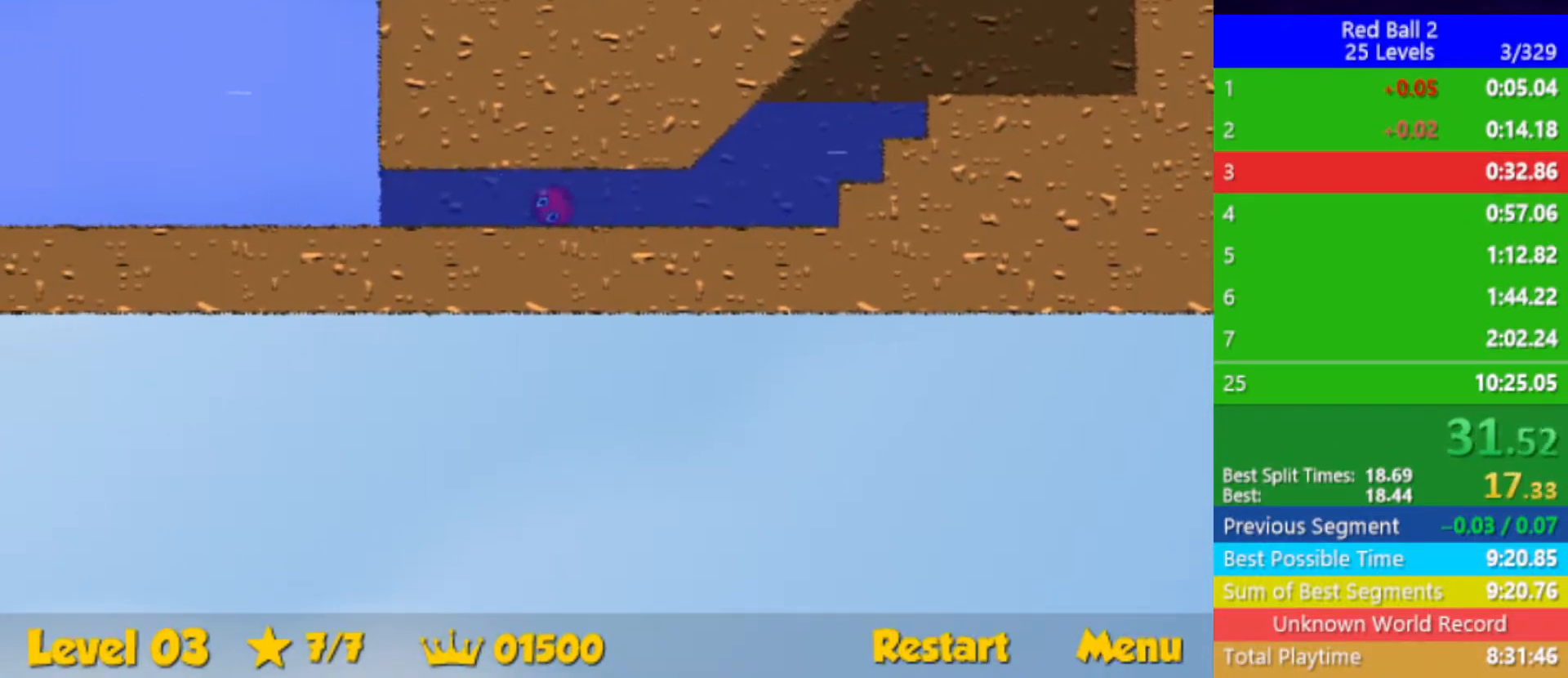
{"keys": ["right", "up"], "events": [[483, "down", "up"], [500, "left", "up"], [500, "right", "down"]]}
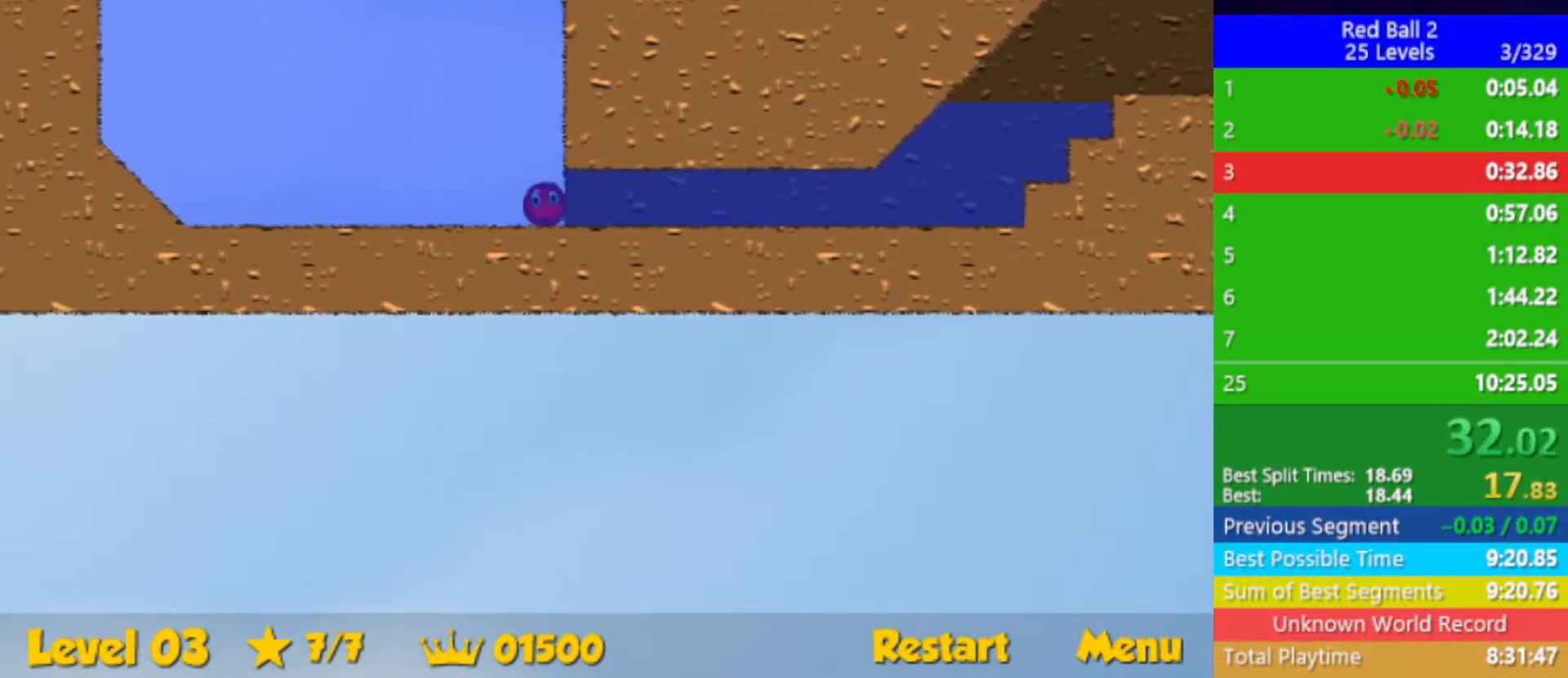
{"keys": ["right", "up"], "events": []}
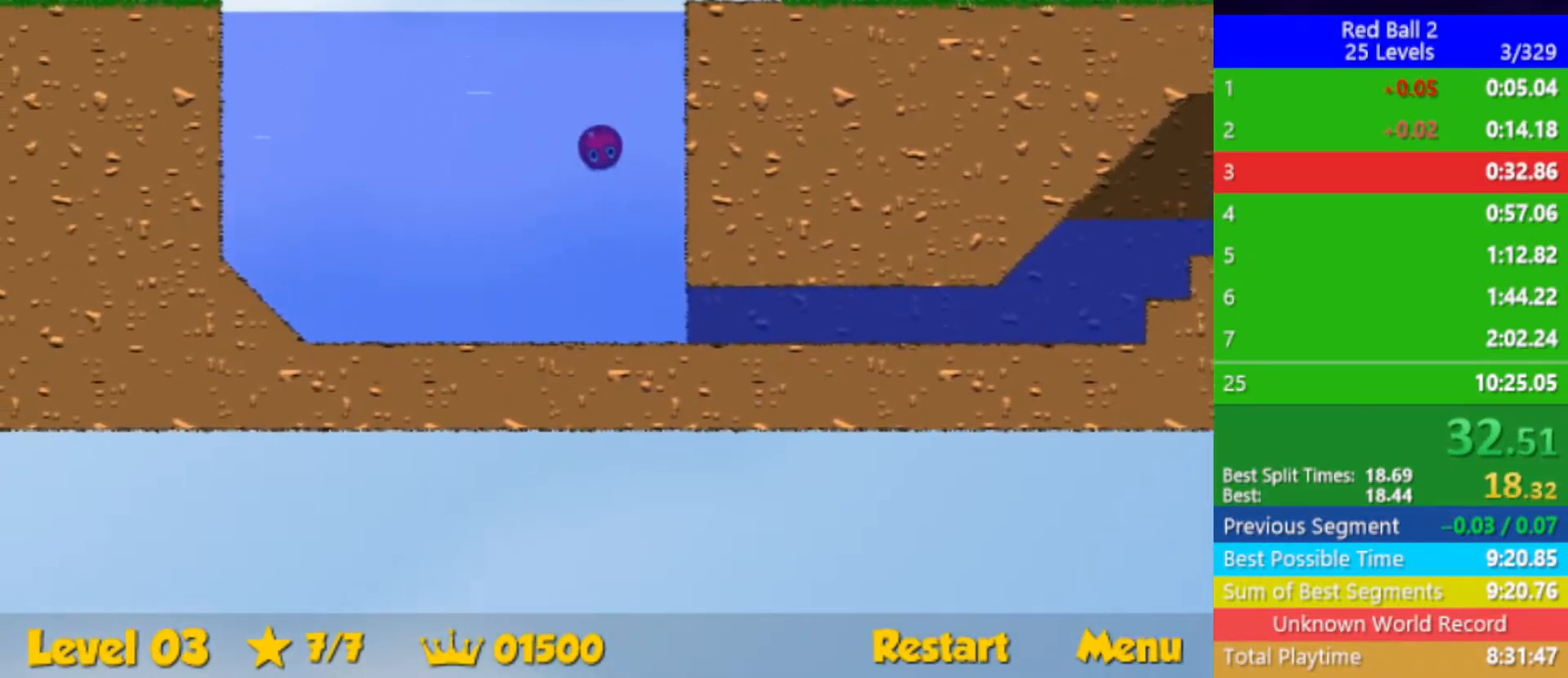
{"keys": ["down", "right"], "events": [[283, "up", "up"], [333, "down", "down"]]}
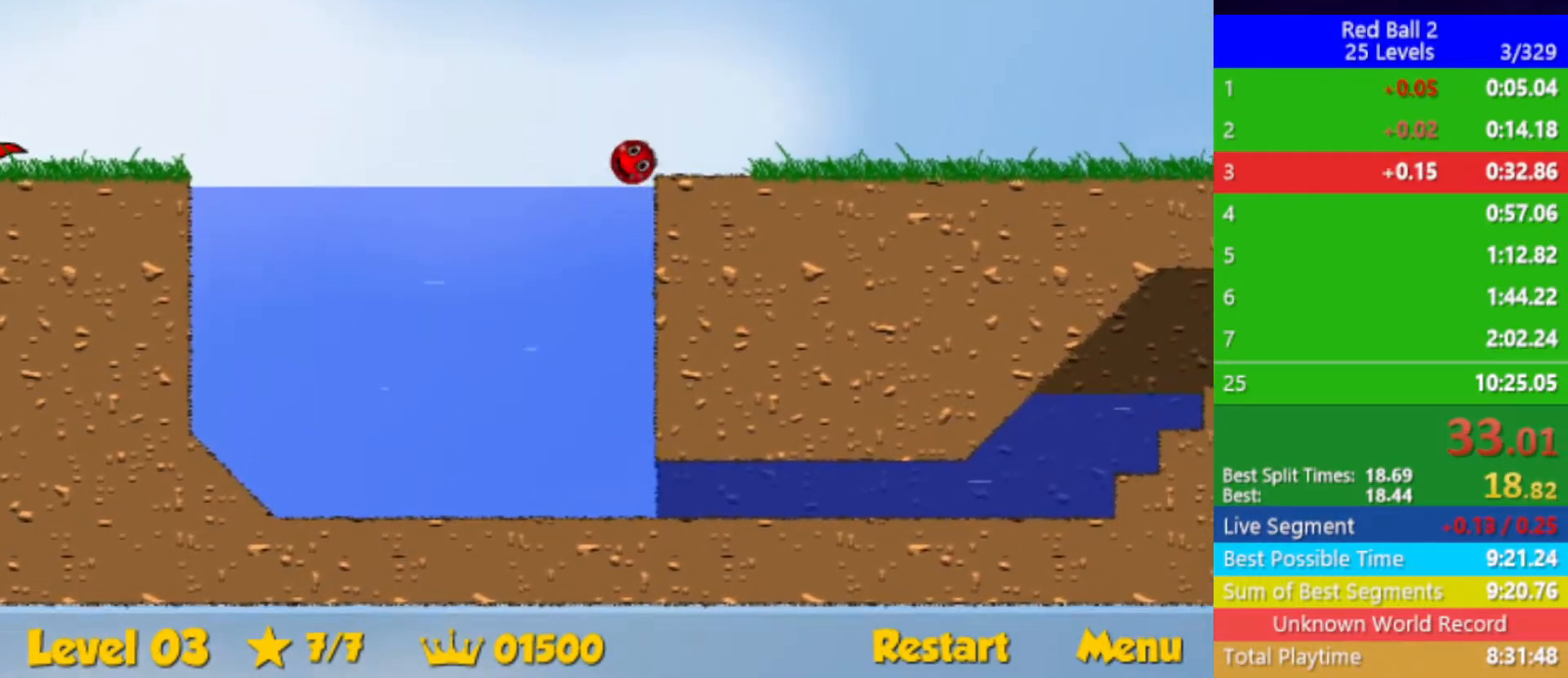
{"keys": ["right"], "events": [[67, "down", "up"]]}
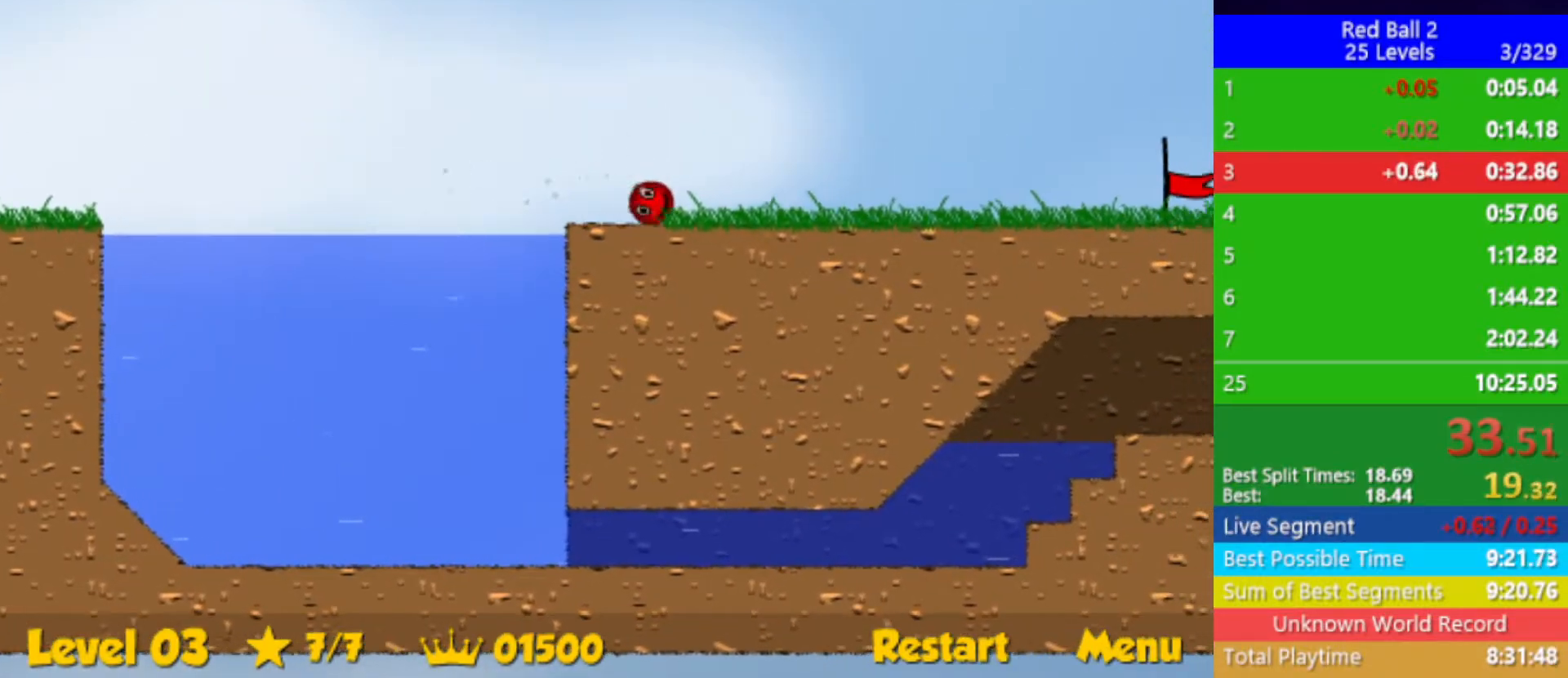
{"keys": ["right"], "events": []}
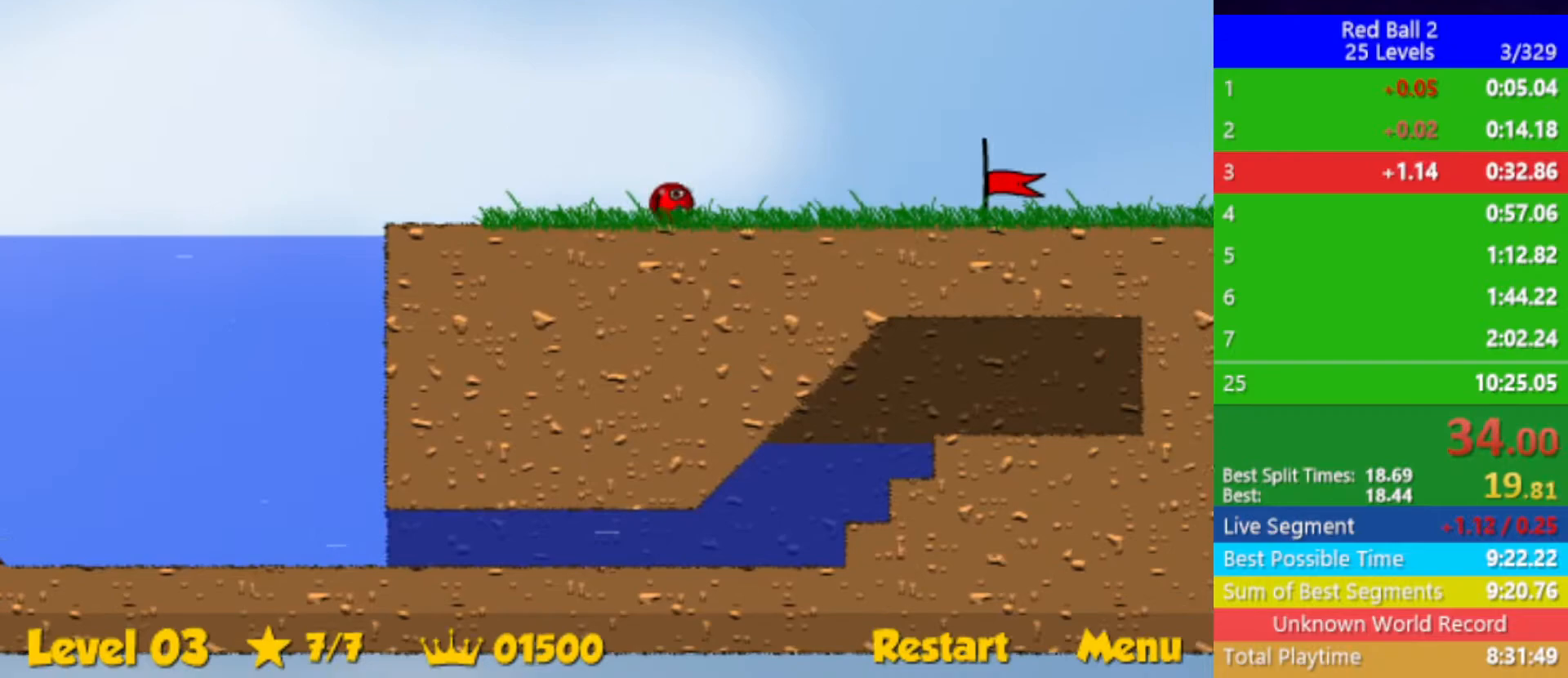
{"keys": ["right"], "events": []}
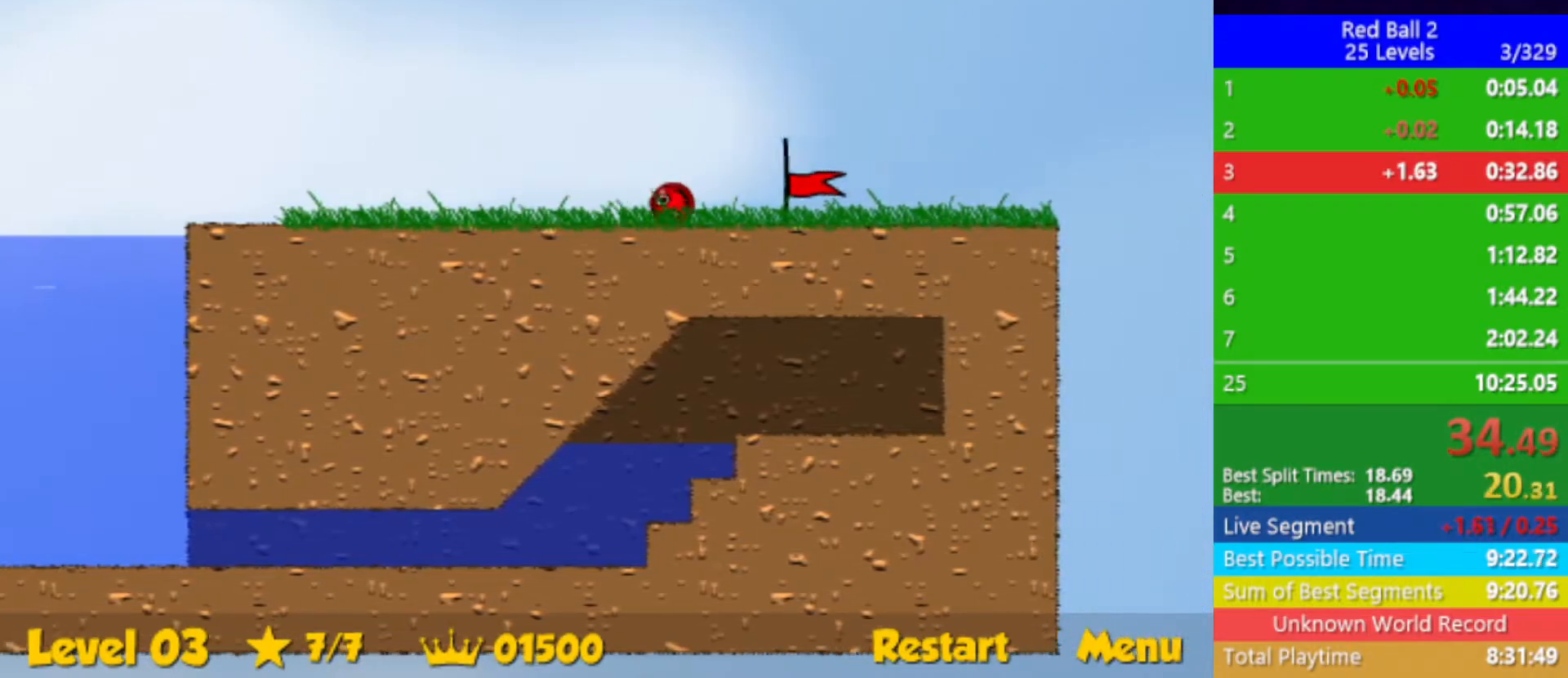
{"keys": ["right"], "events": [[33, "up", "down"], [100, "up", "up"]]}
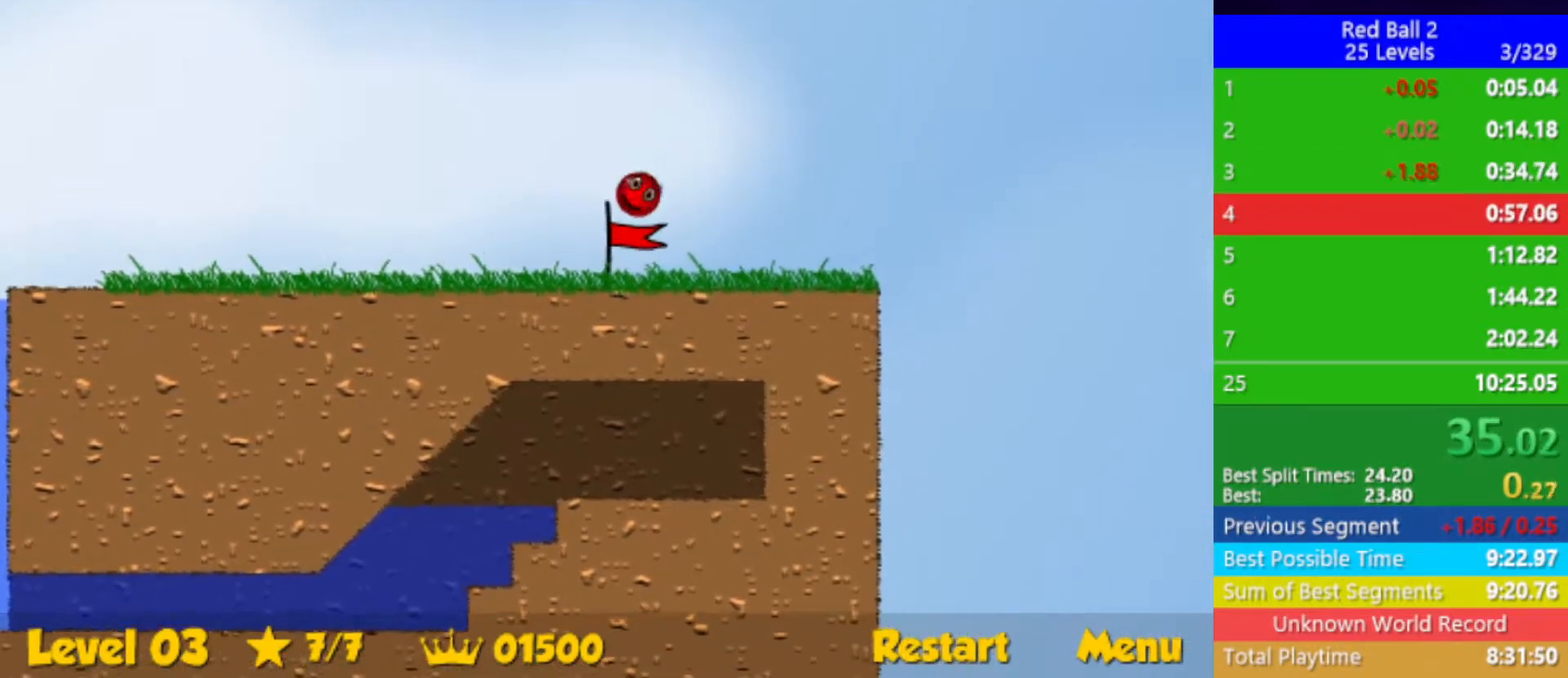
{"keys": ["right"], "events": [[17, "right", "up"], [117, "right", "down"]]}
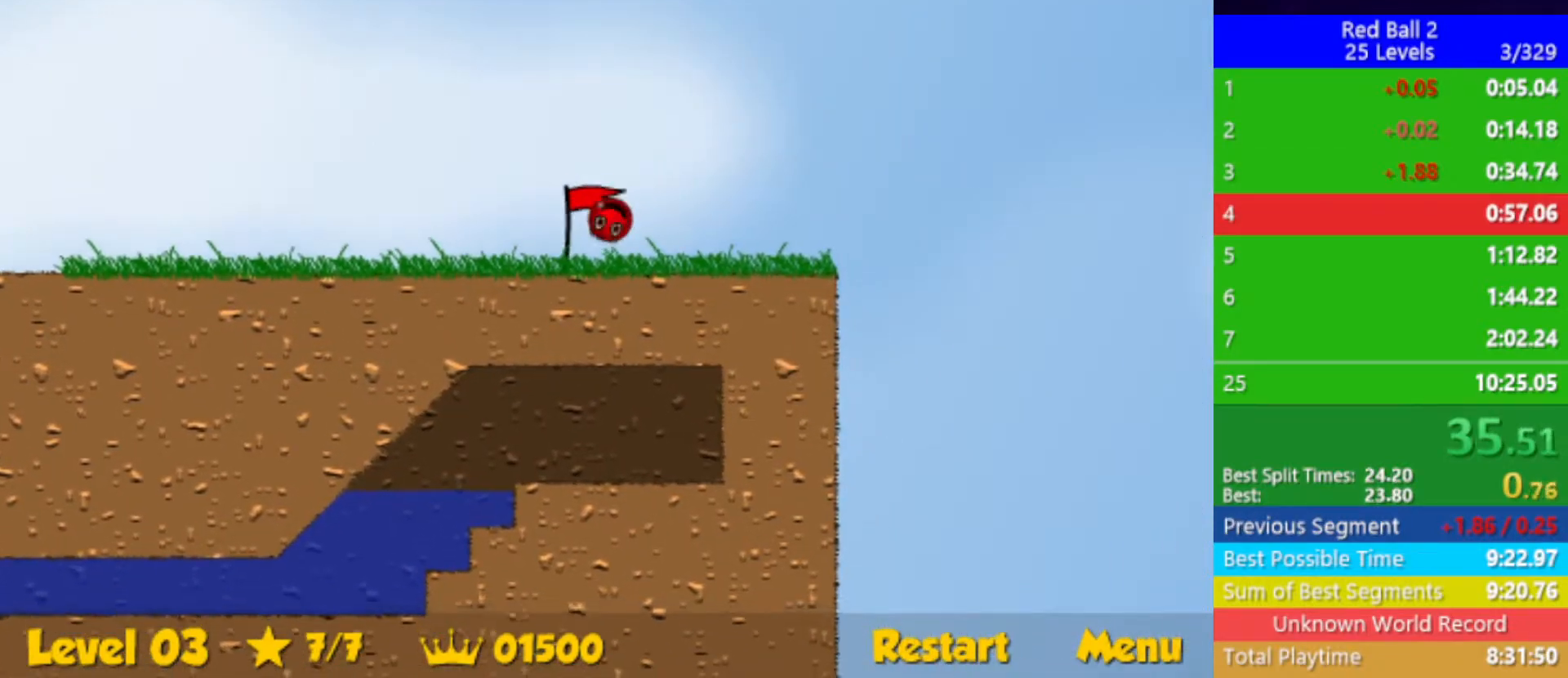
{"keys": ["right"], "events": []}
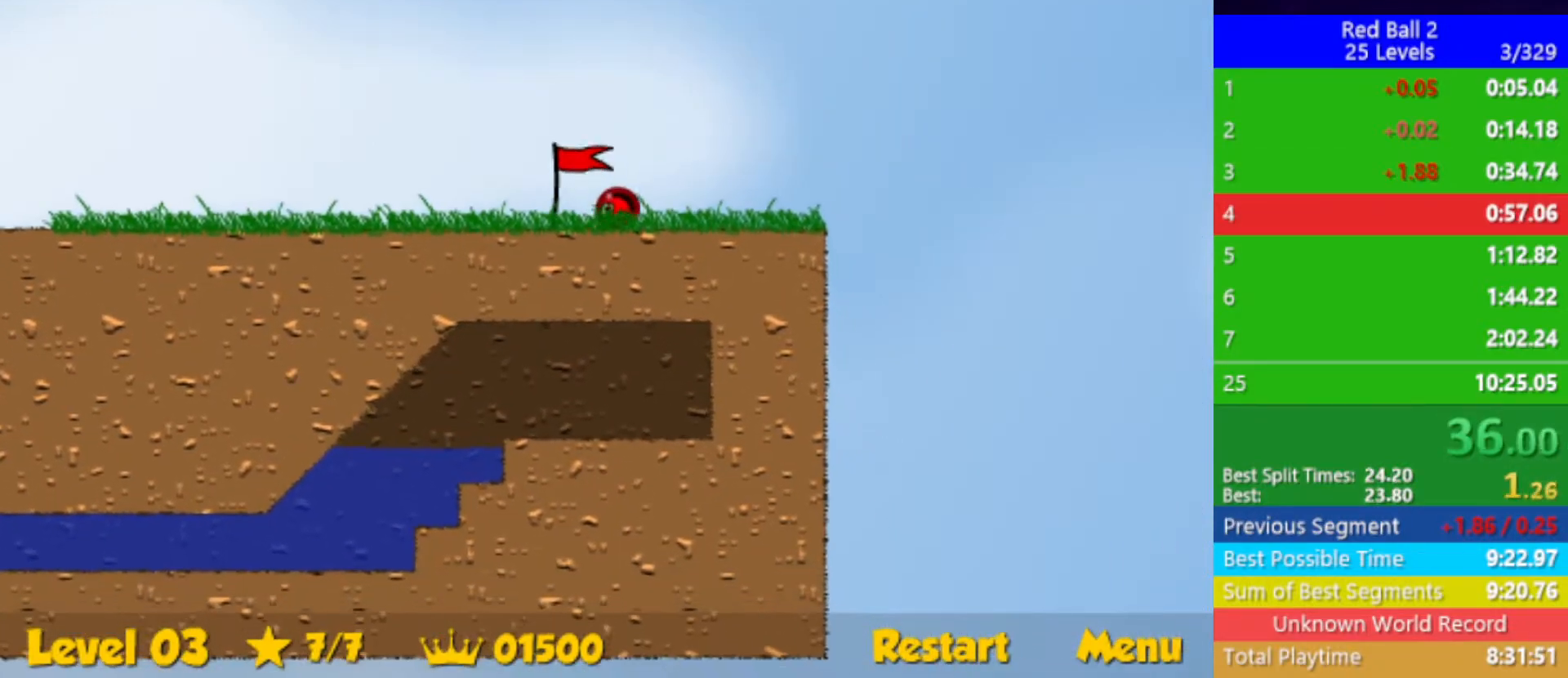
{"keys": ["right", "up"], "events": [[450, "up", "down"]]}
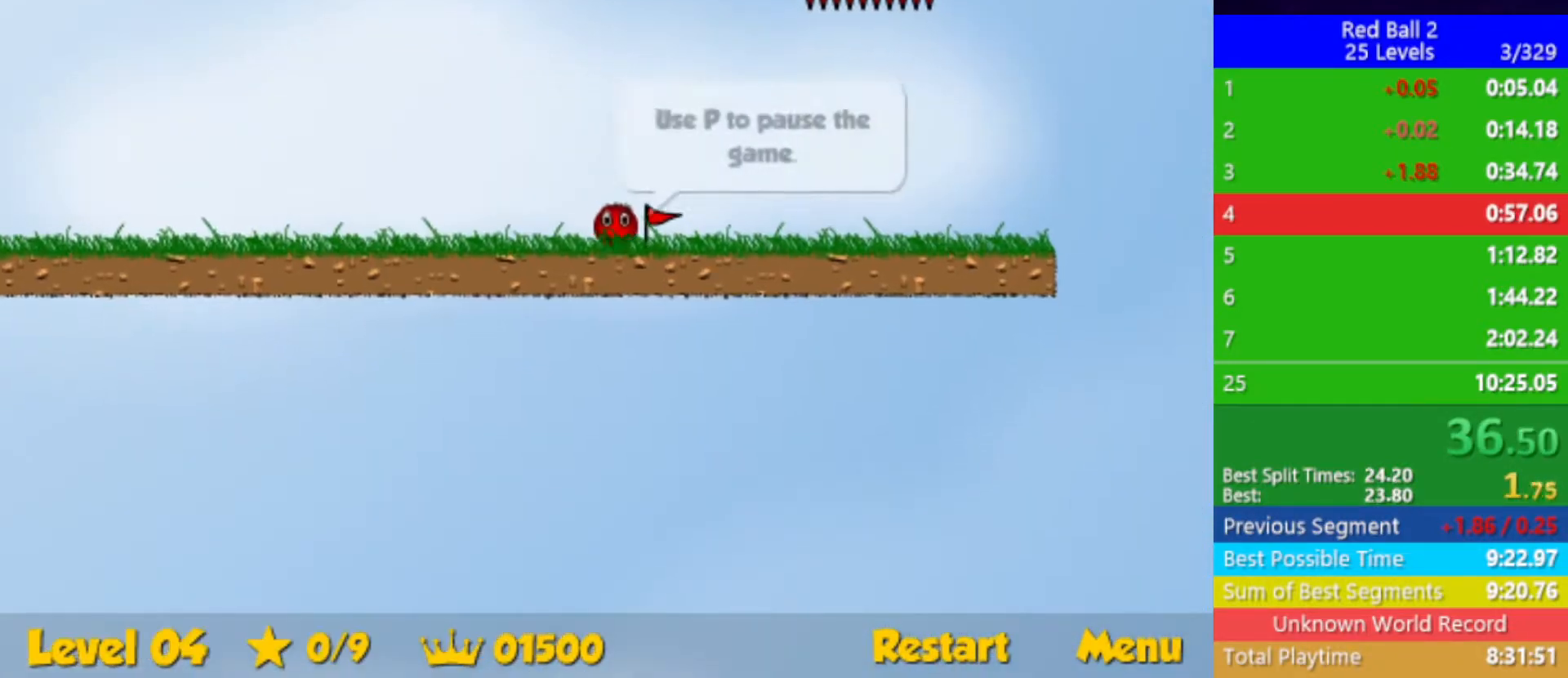
{"keys": [], "events": [[250, "right", "up"], [267, "left", "down"], [417, "left", "up"], [433, "up", "up"]]}
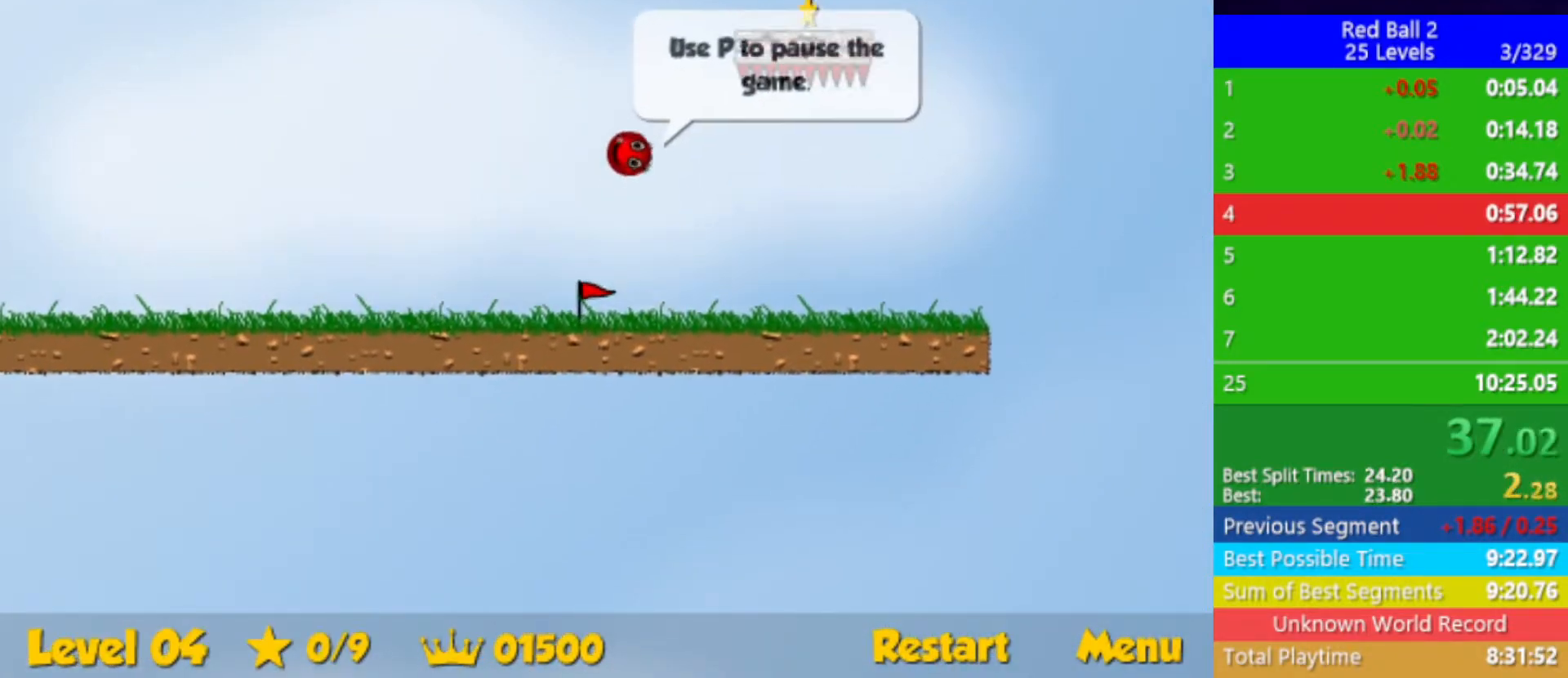
{"keys": ["down", "right"], "events": [[50, "down", "down"], [500, "right", "down"]]}
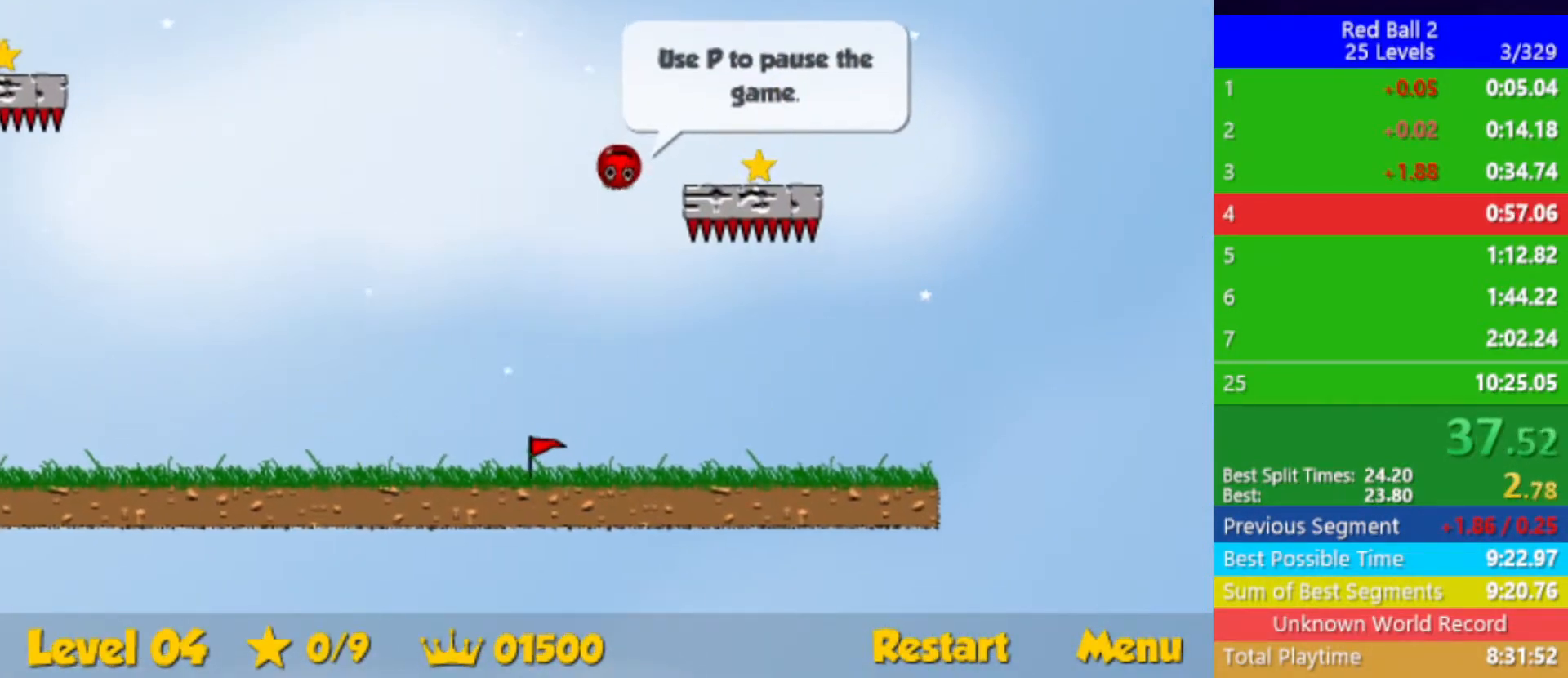
{"keys": ["down", "right"], "events": []}
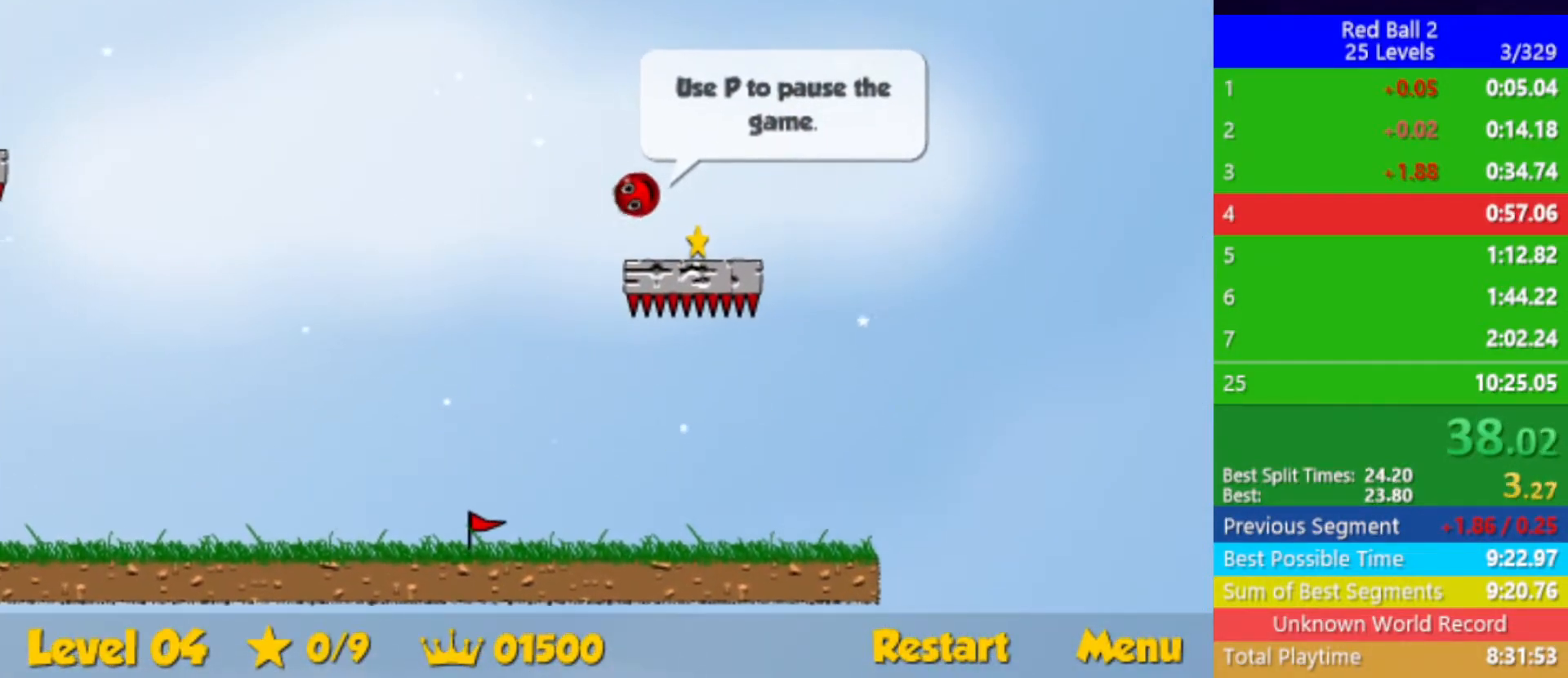
{"keys": ["down", "left"], "events": [[133, "right", "up"], [150, "left", "down"]]}
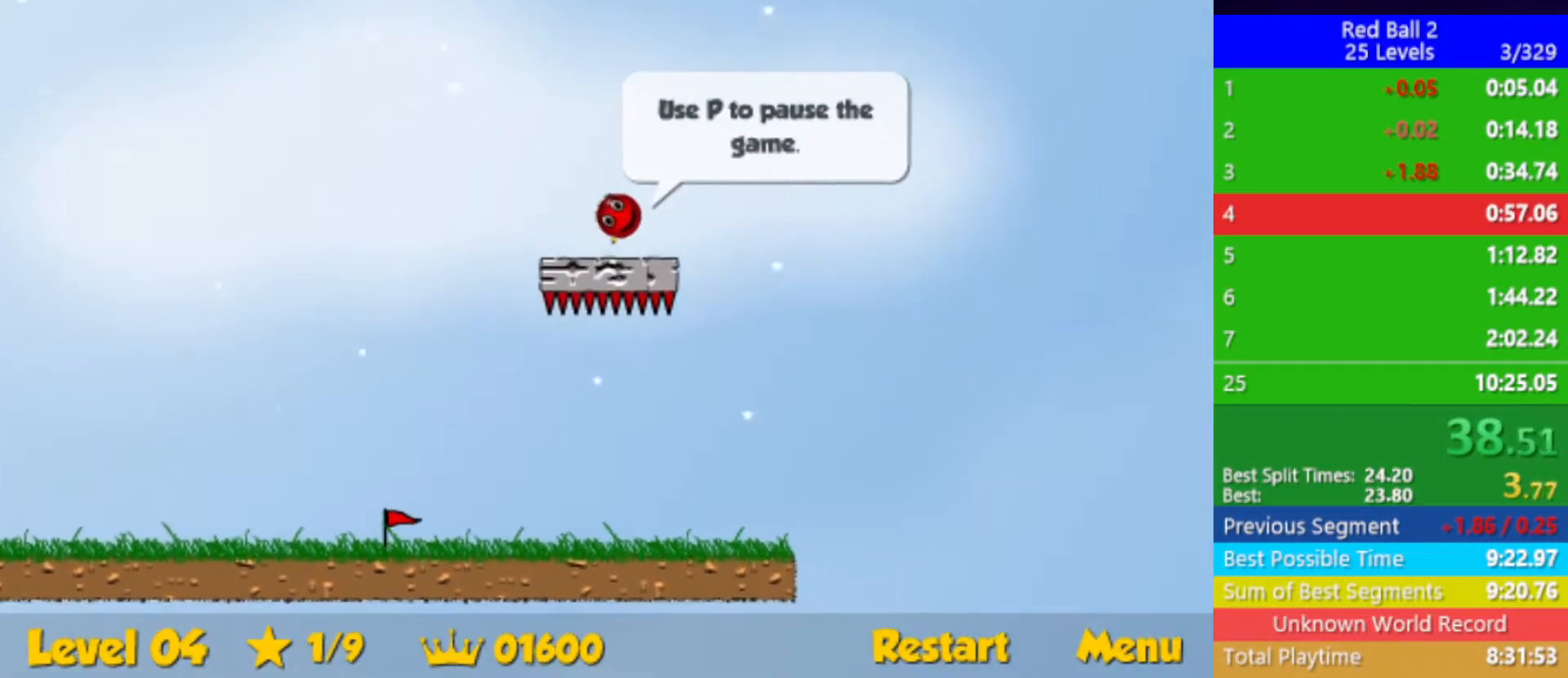
{"keys": ["down", "left"], "events": []}
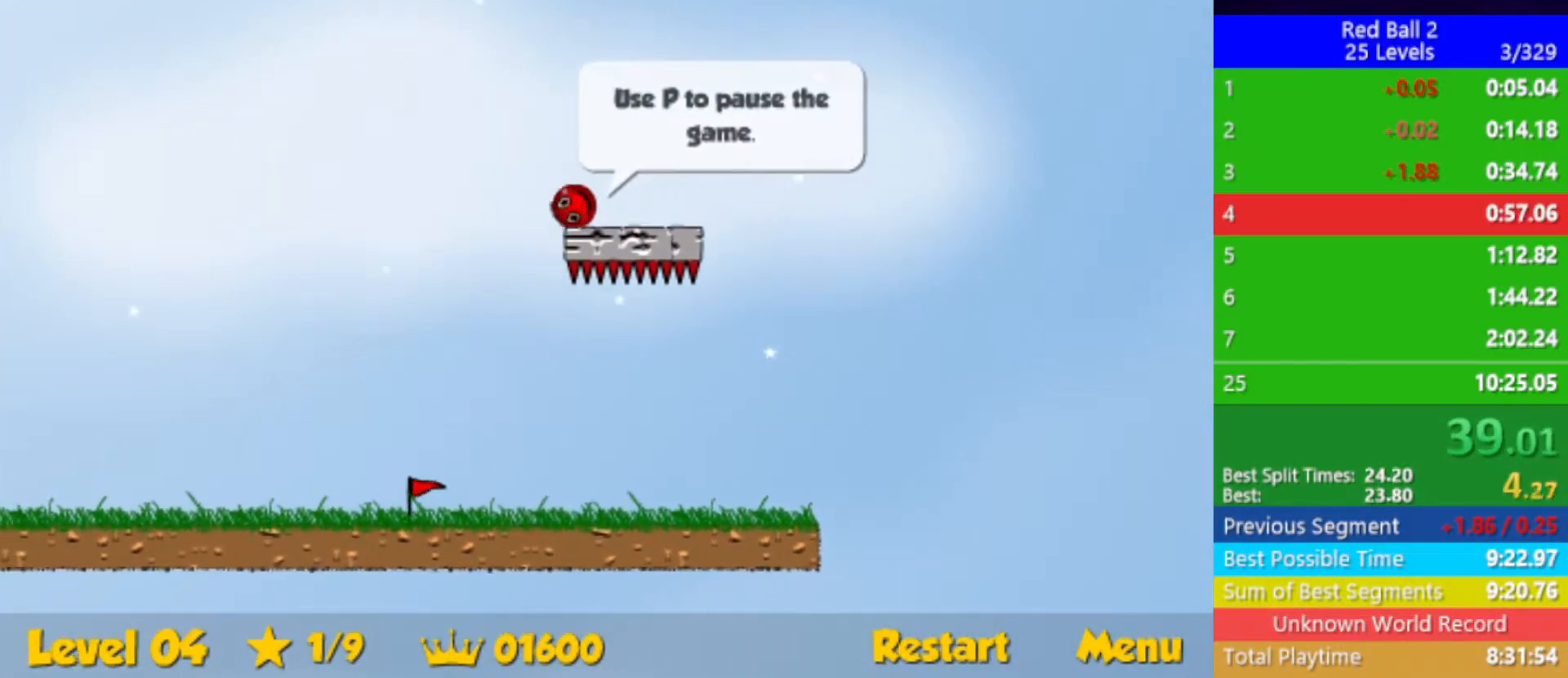
{"keys": ["left"], "events": [[217, "down", "up"]]}
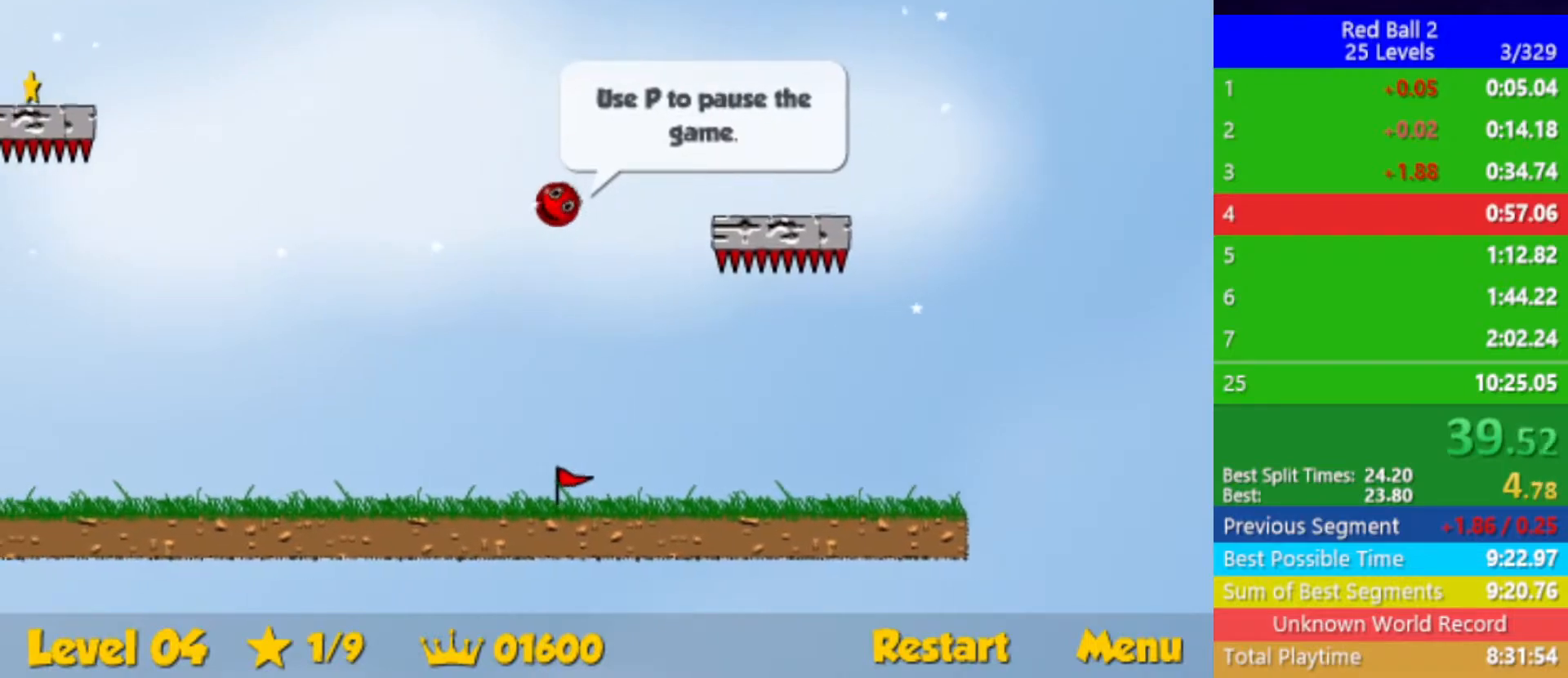
{"keys": ["left"], "events": [[183, "down", "down"], [450, "down", "up"]]}